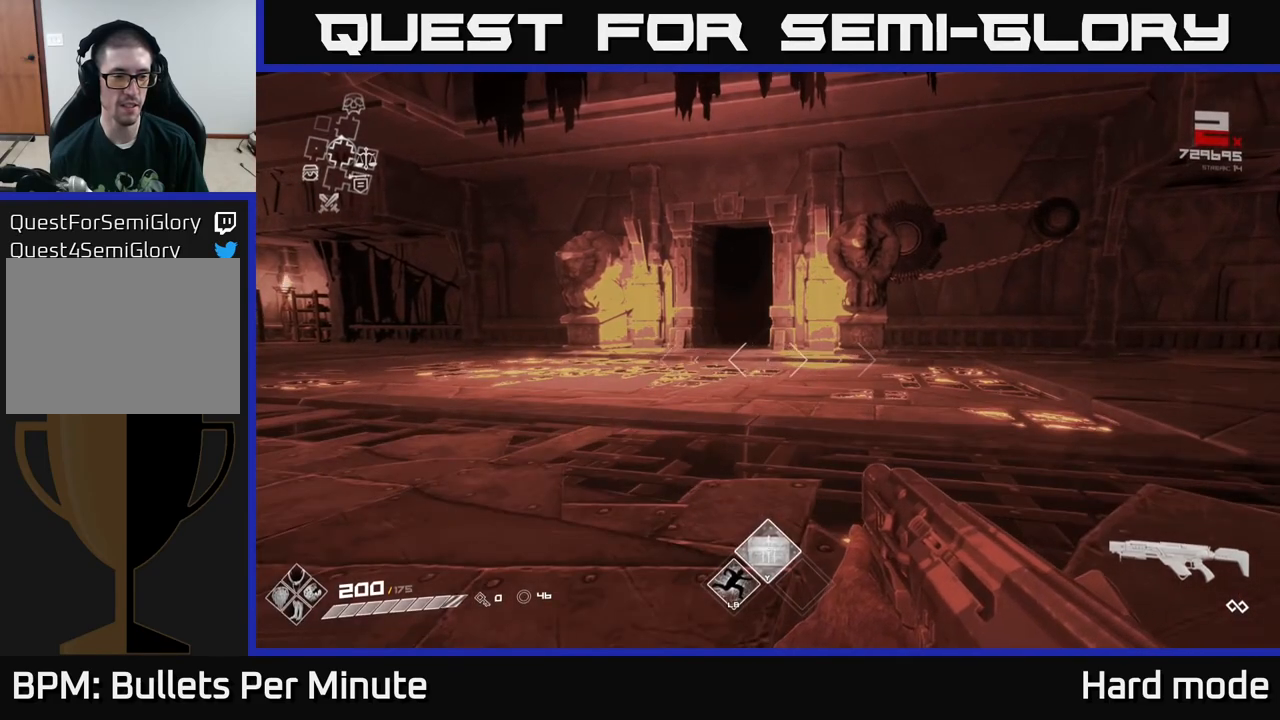
Gameplay with a controller (Xbox layout); each line is a JSON object with the inputs held at the frame after it. "events" lists button and stick changes between this image and that frame as [ms after this image, input, new state], when the widget could be followed in between.
{"buttons": [], "left_stick": "down-left", "right_stick": "left", "events": [[400, "left_stick", "down-left"], [400, "right_stick", "left"]]}
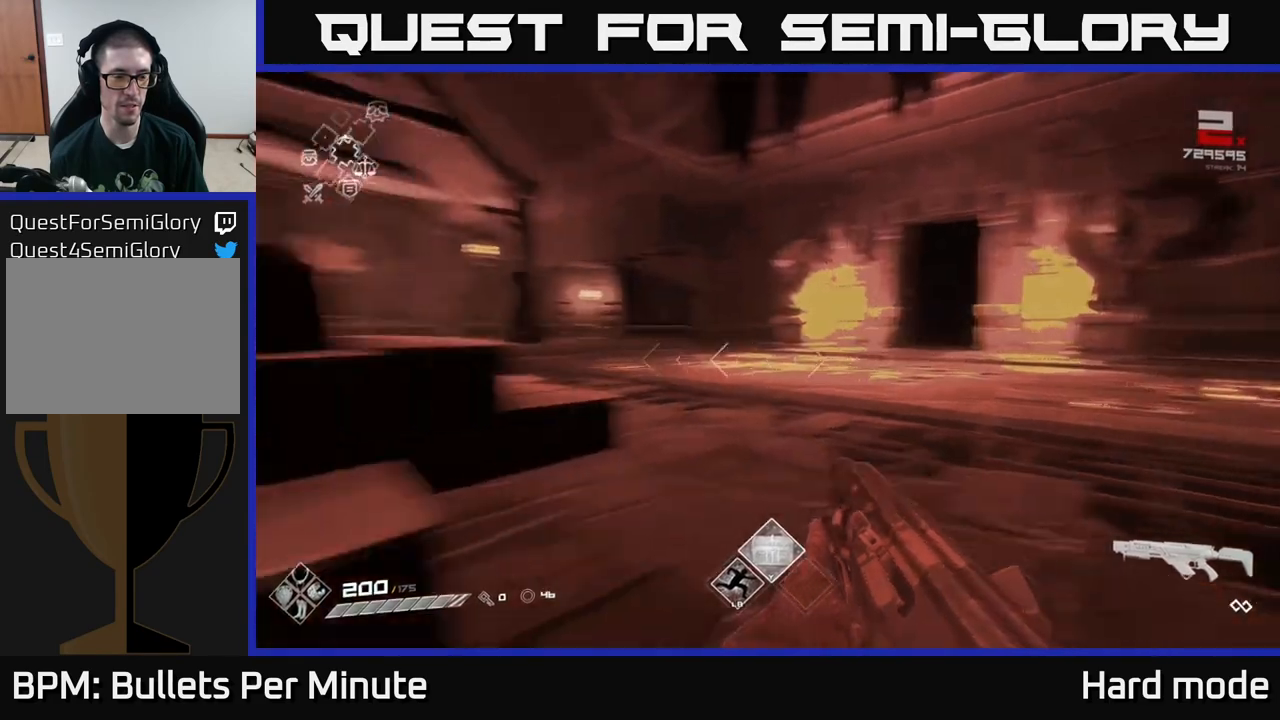
{"buttons": [], "left_stick": "up", "right_stick": "left", "events": [[333, "left_stick", "up-left"], [417, "left_stick", "up"]]}
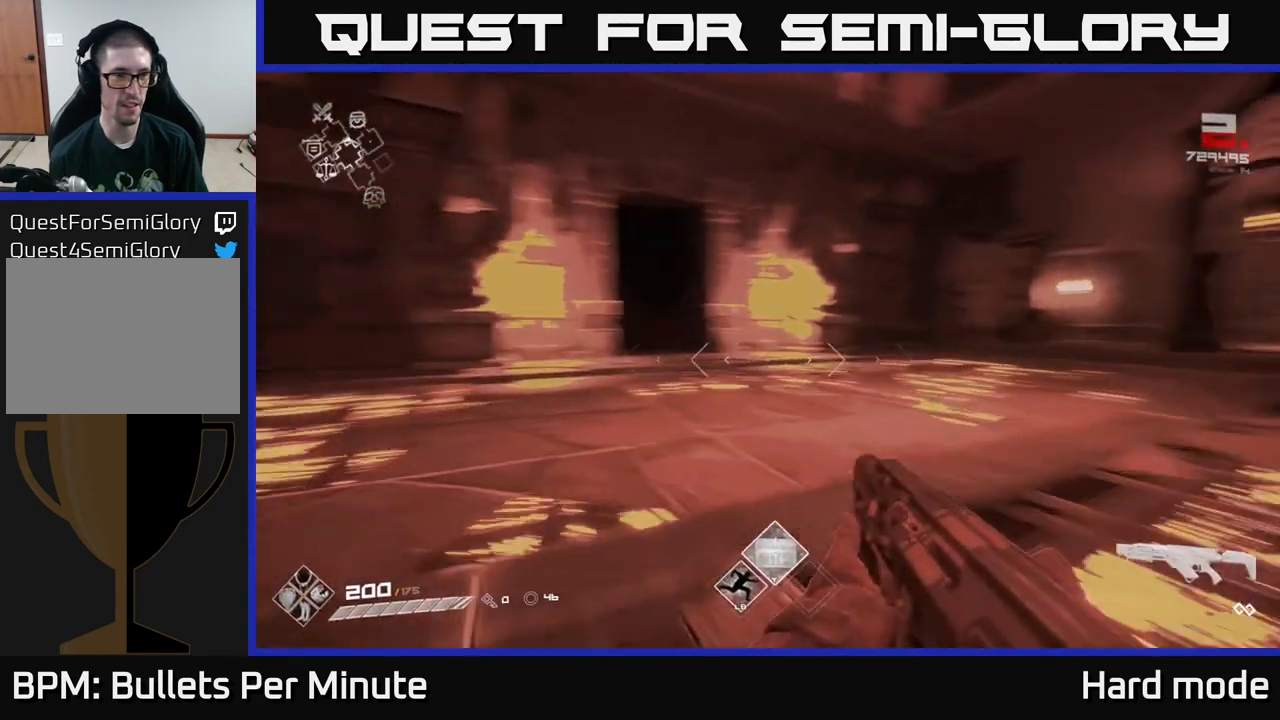
{"buttons": ["L1"], "left_stick": "up", "right_stick": "center", "events": [[133, "right_stick", "center"], [167, "L1", "down"]]}
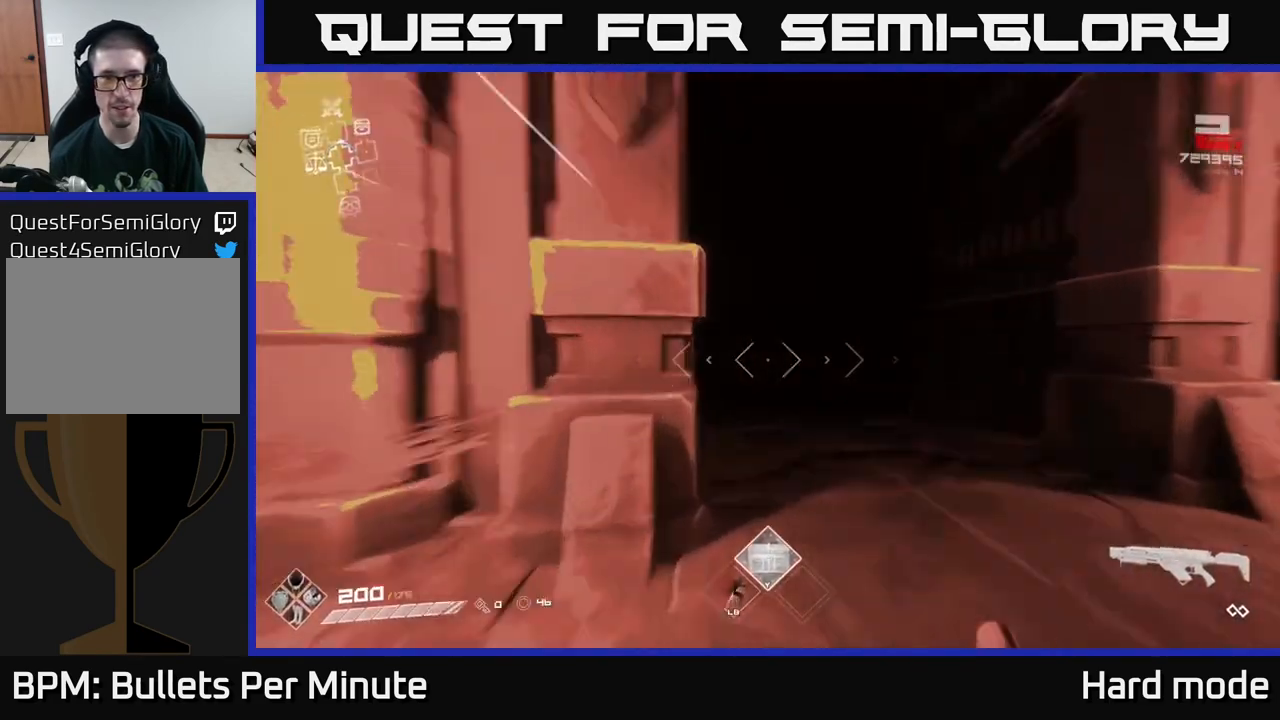
{"buttons": ["L1"], "left_stick": "up", "right_stick": "center", "events": [[300, "right_stick", "left"], [417, "right_stick", "center"]]}
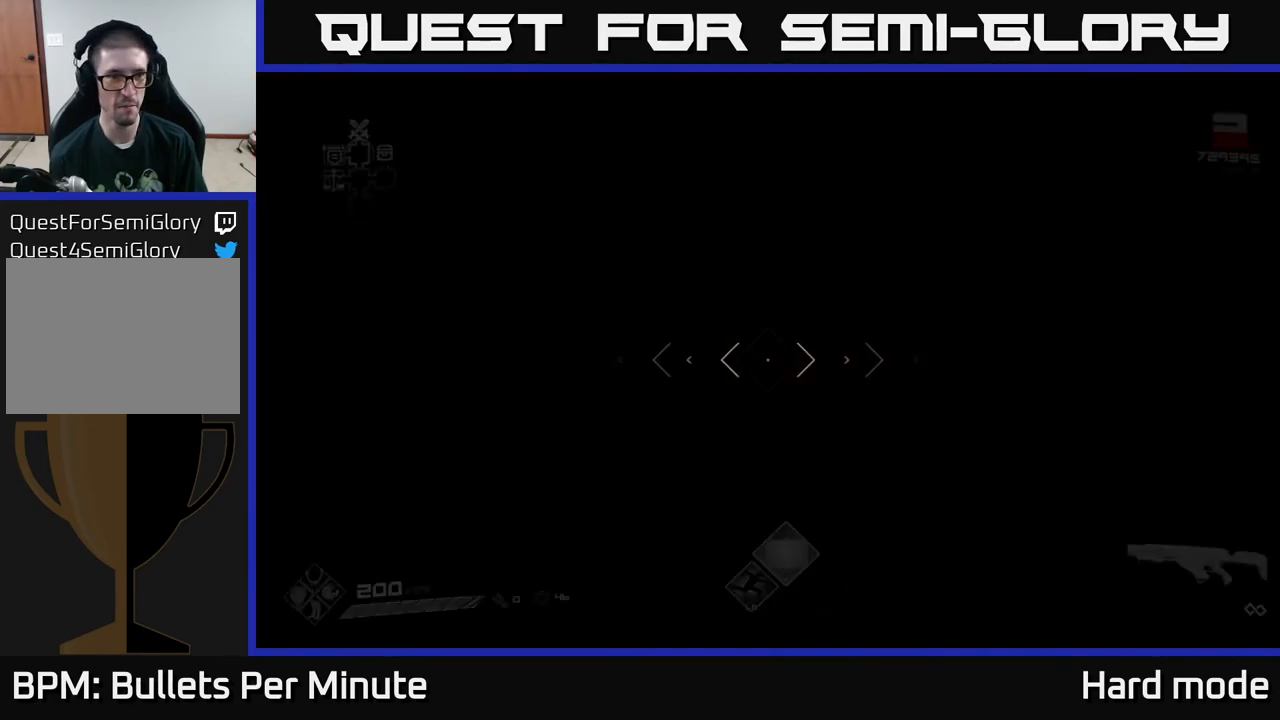
{"buttons": ["L1"], "left_stick": "up", "right_stick": "left", "events": [[350, "right_stick", "left"]]}
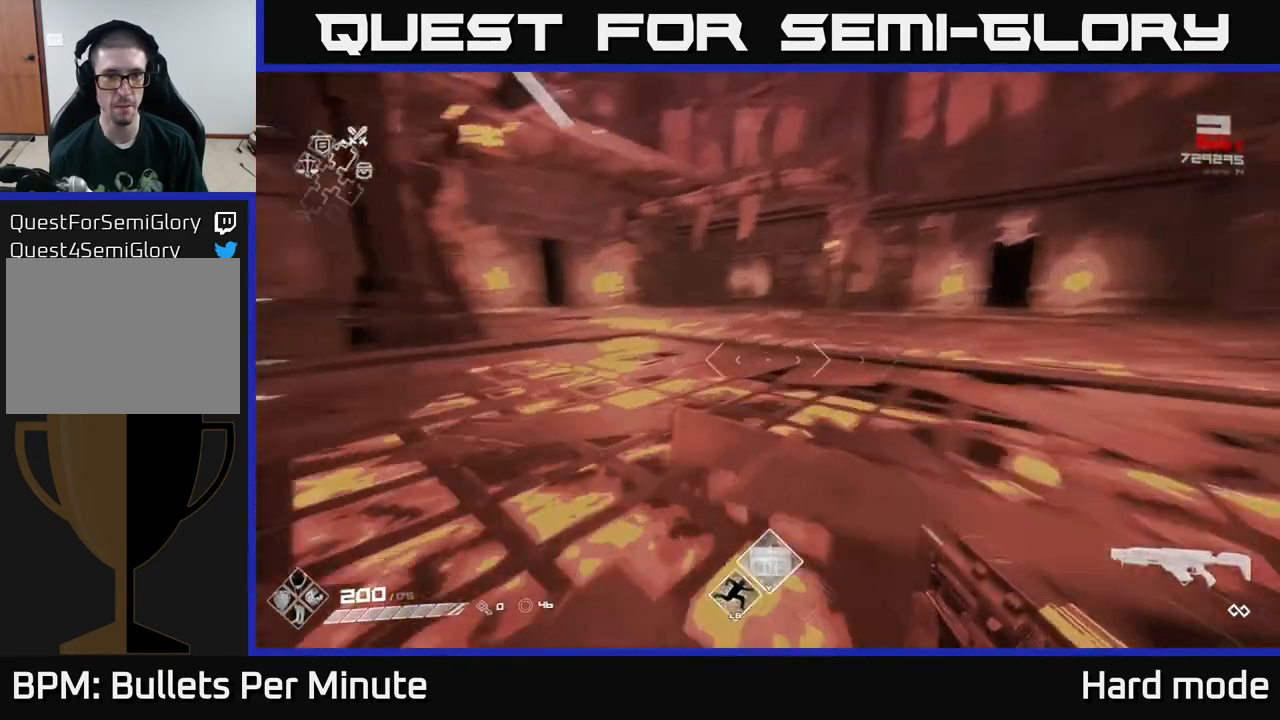
{"buttons": ["L1"], "left_stick": "up", "right_stick": "center", "events": [[150, "right_stick", "center"], [333, "right_stick", "up-left"], [450, "right_stick", "center"]]}
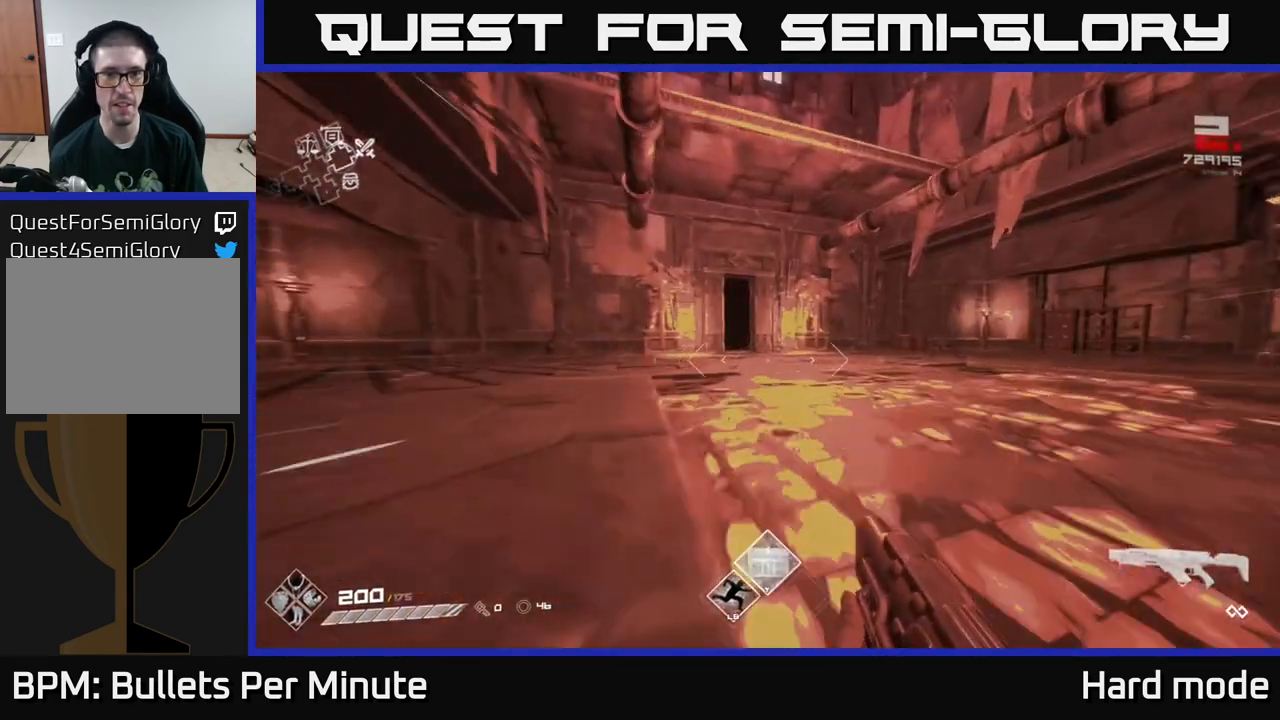
{"buttons": ["L1"], "left_stick": "up", "right_stick": "center", "events": []}
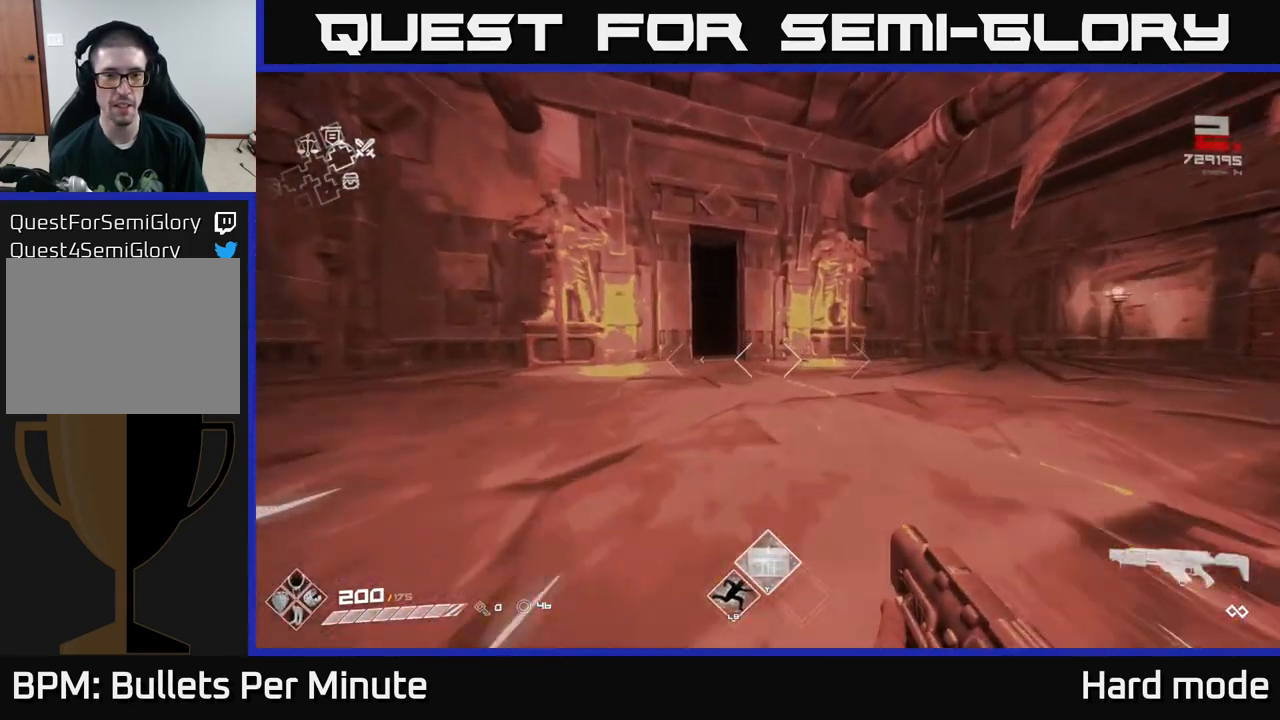
{"buttons": ["L1"], "left_stick": "up", "right_stick": "center", "events": []}
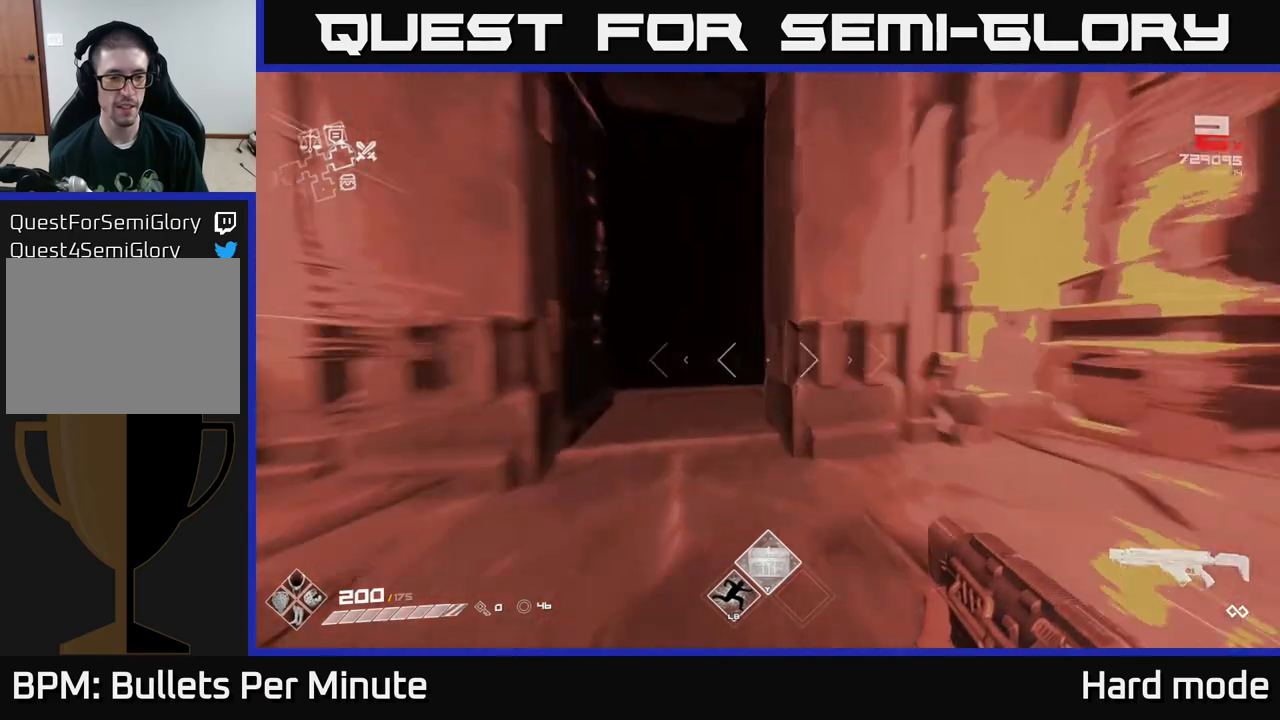
{"buttons": ["L1"], "left_stick": "up", "right_stick": "center", "events": []}
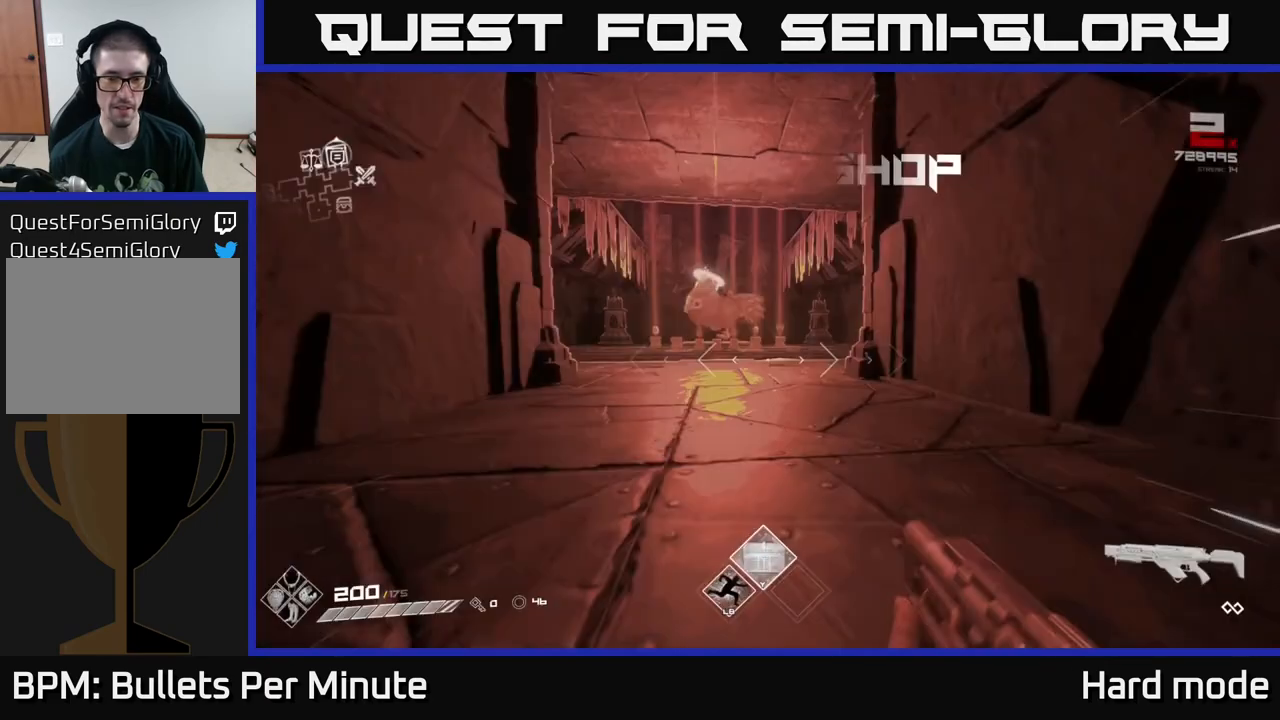
{"buttons": ["L1"], "left_stick": "up", "right_stick": "center", "events": []}
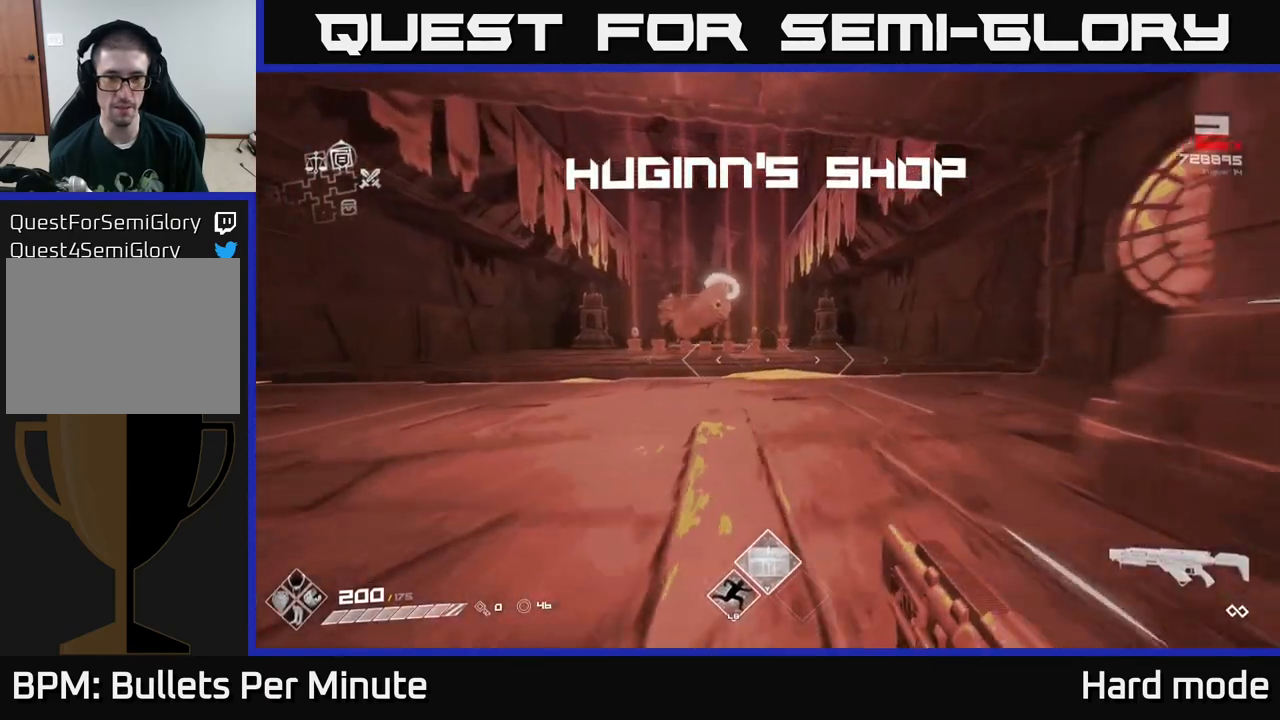
{"buttons": [], "left_stick": "up", "right_stick": "center", "events": [[183, "L1", "up"], [367, "A", "down"], [483, "A", "up"]]}
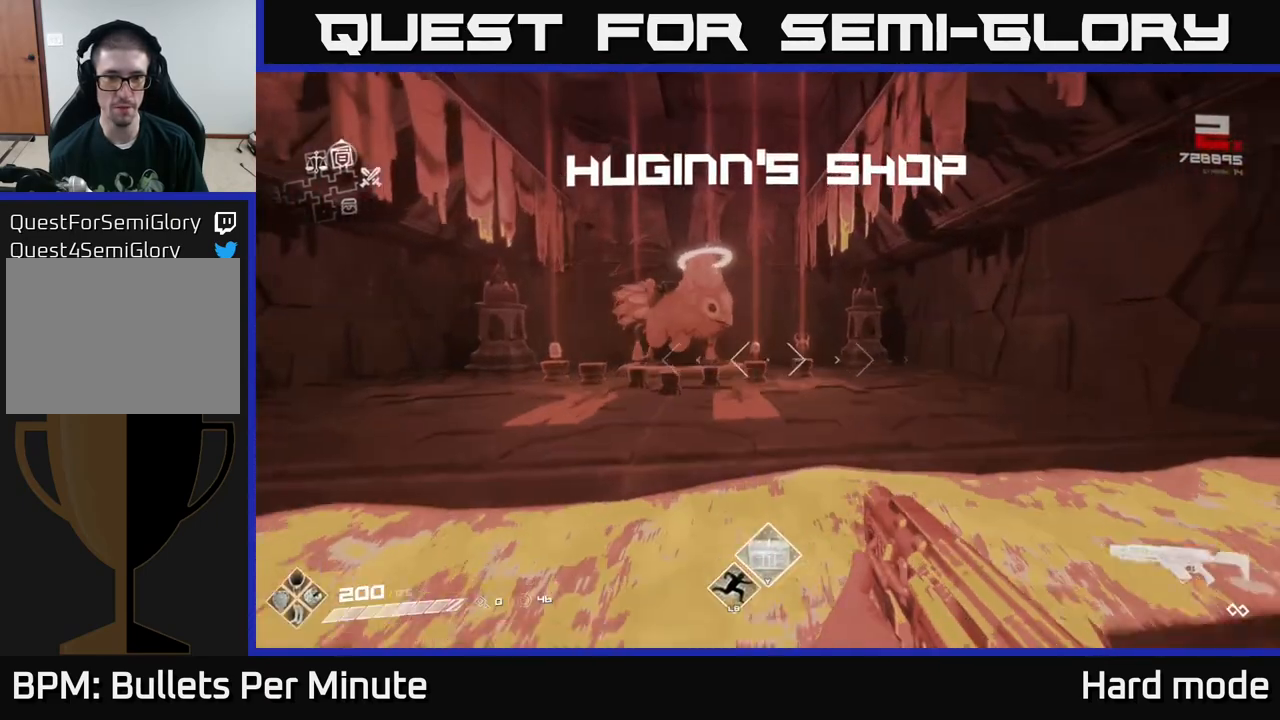
{"buttons": ["L1"], "left_stick": "up", "right_stick": "center", "events": [[117, "A", "down"], [217, "A", "up"], [433, "L1", "down"]]}
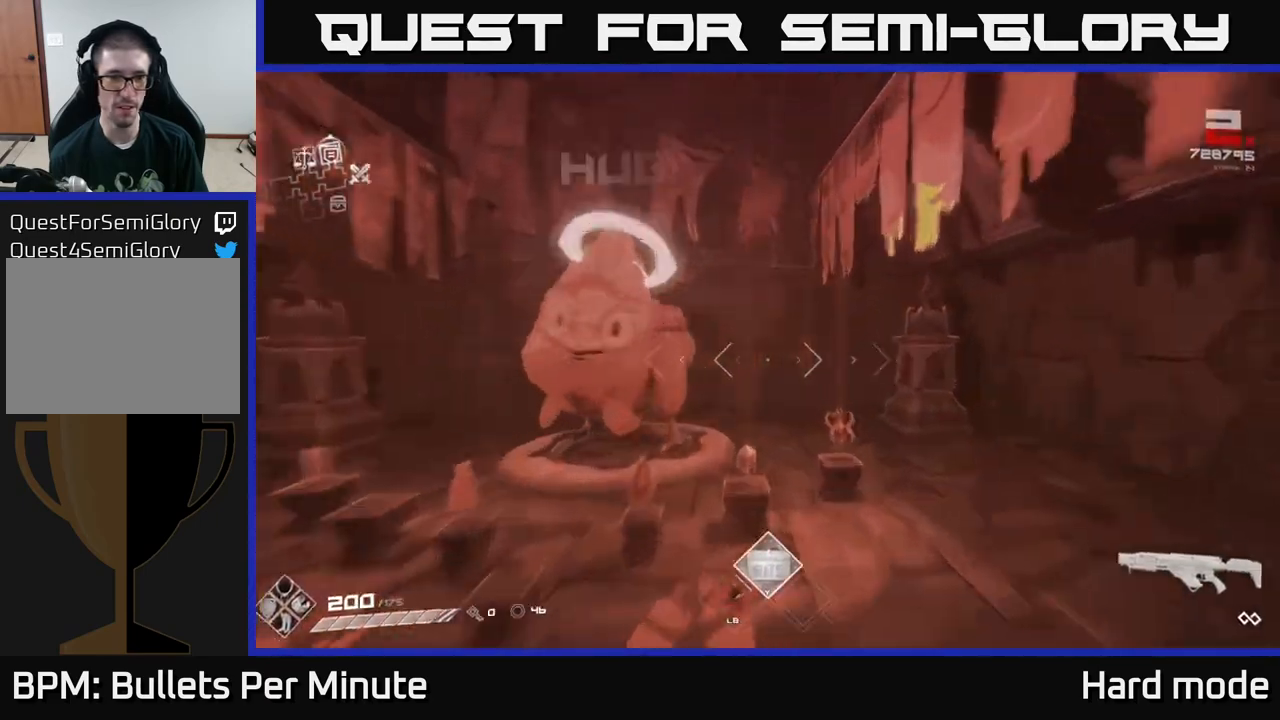
{"buttons": [], "left_stick": "left", "right_stick": "center", "events": [[33, "L1", "up"], [50, "right_stick", "down-left"], [83, "left_stick", "left"], [183, "left_stick", "down-left"], [183, "right_stick", "center"], [417, "left_stick", "left"]]}
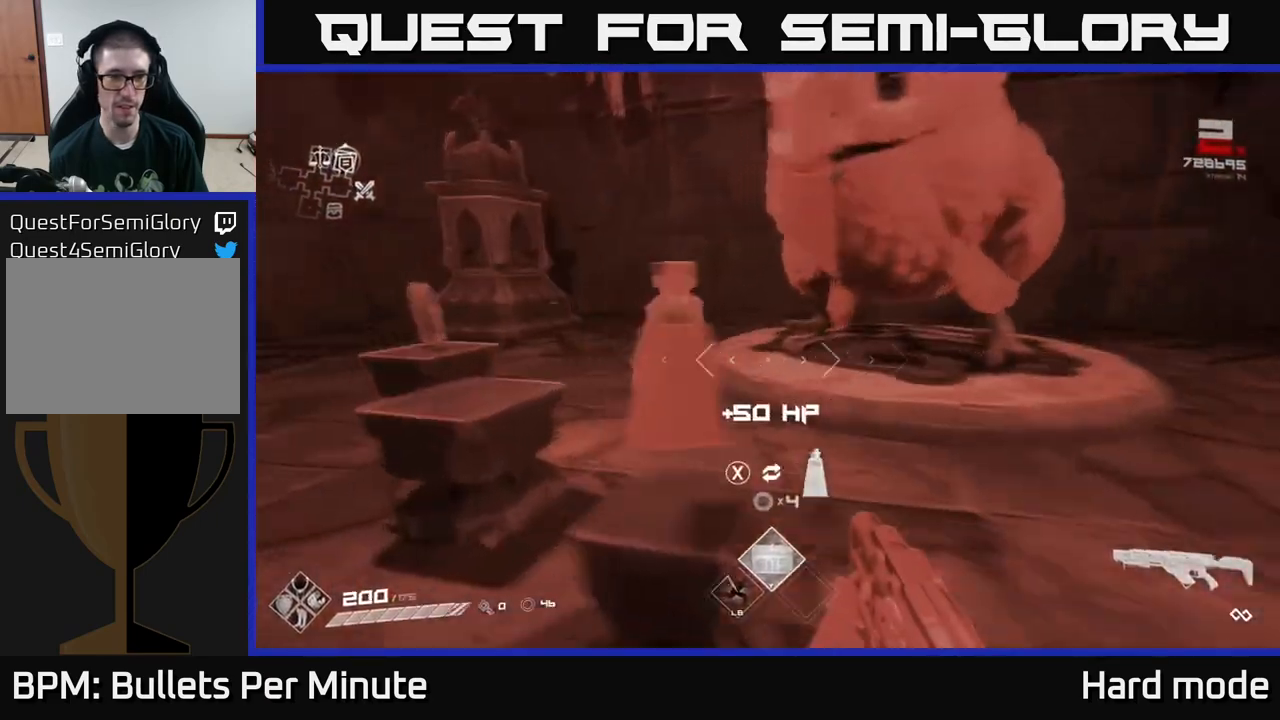
{"buttons": ["X"], "left_stick": "center", "right_stick": "center", "events": [[217, "left_stick", "up-left"], [283, "right_stick", "right"], [333, "left_stick", "up"], [367, "right_stick", "center"], [450, "left_stick", "center"], [467, "X", "down"]]}
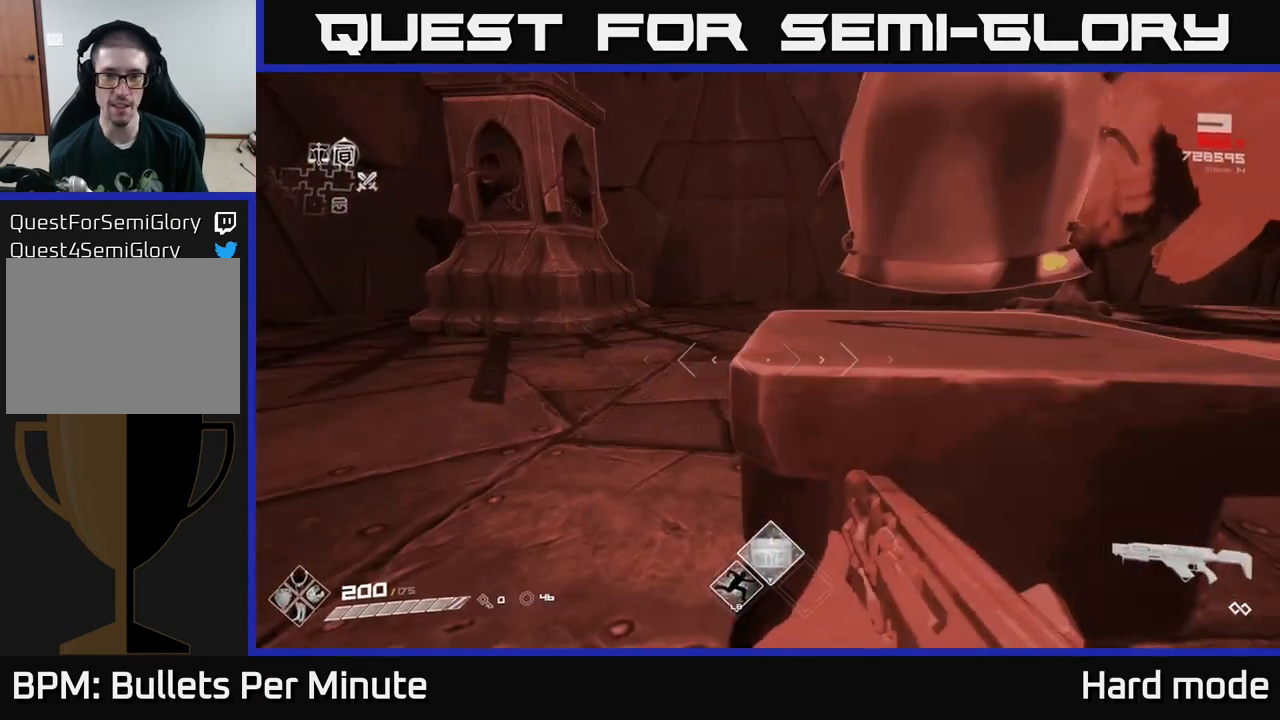
{"buttons": [], "left_stick": "up", "right_stick": "center", "events": [[50, "X", "up"], [83, "left_stick", "down"], [217, "left_stick", "down-right"], [217, "right_stick", "right"], [333, "right_stick", "center"], [367, "left_stick", "left"], [500, "left_stick", "up"]]}
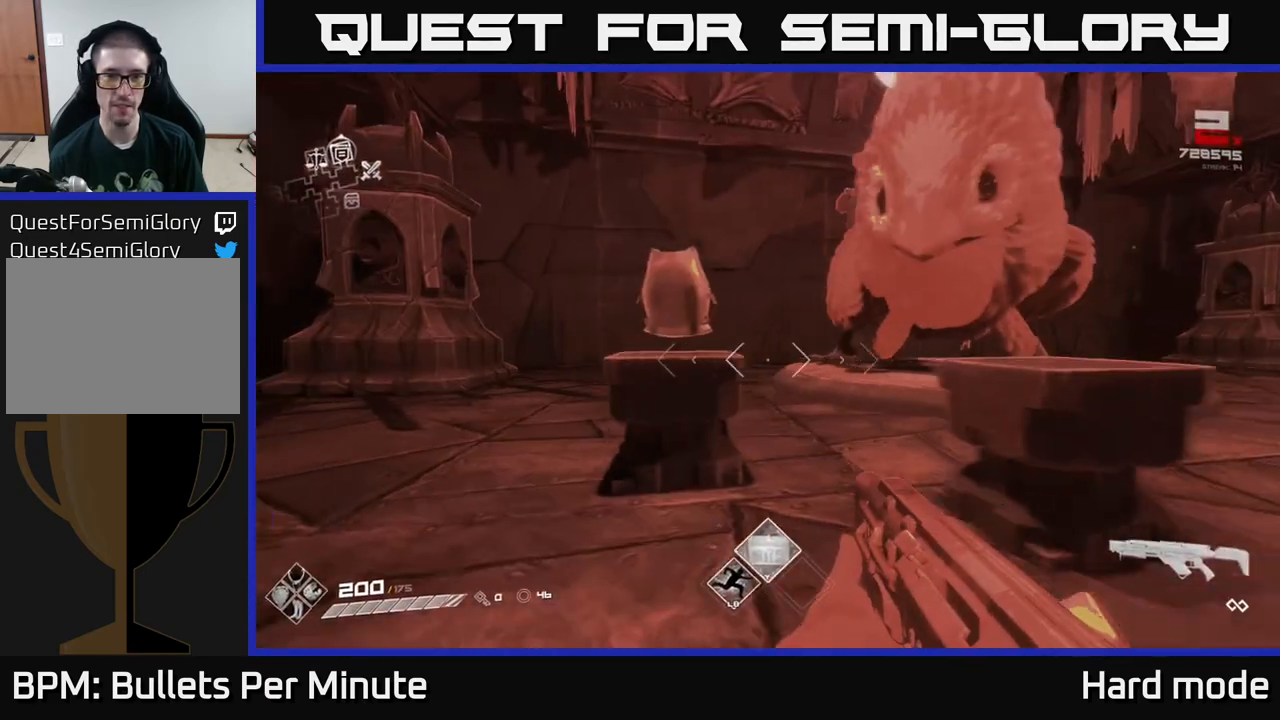
{"buttons": ["X"], "left_stick": "center", "right_stick": "center", "events": [[133, "left_stick", "center"], [233, "X", "down"], [283, "left_stick", "up-left"], [317, "X", "up"], [433, "left_stick", "center"], [467, "X", "down"]]}
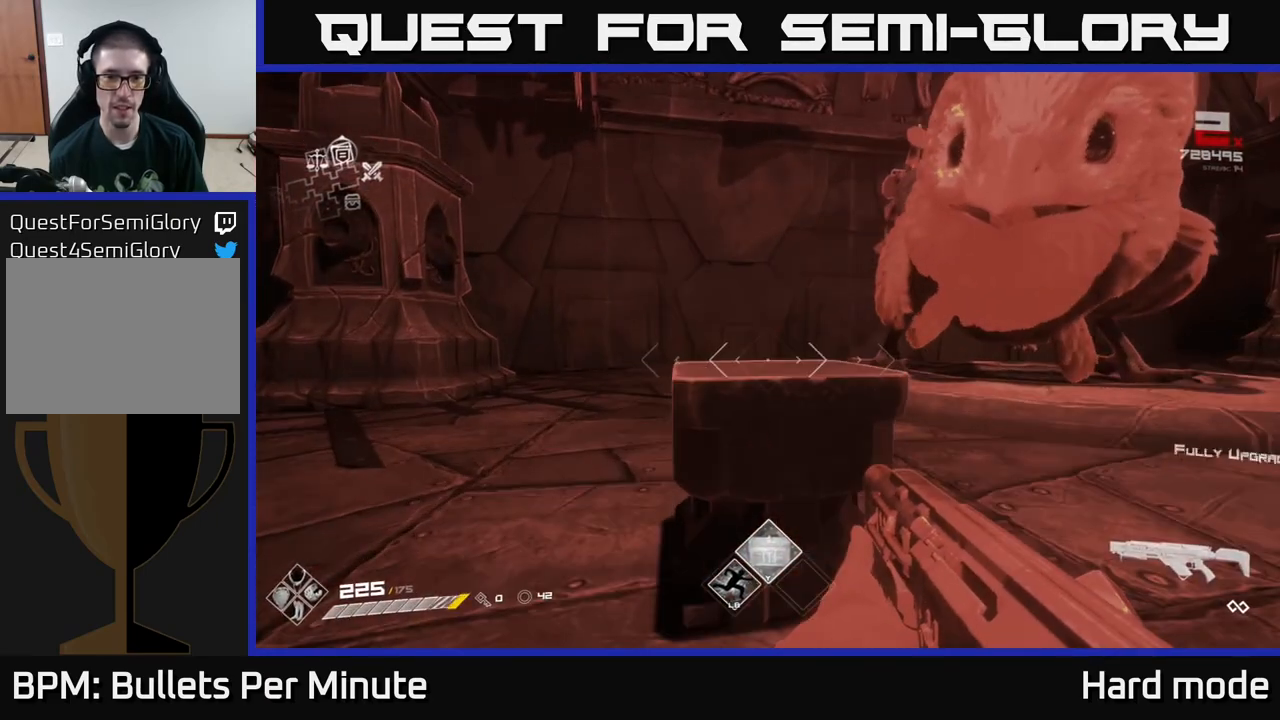
{"buttons": [], "left_stick": "up-right", "right_stick": "center", "events": [[50, "X", "up"], [183, "left_stick", "down"], [250, "left_stick", "down-right"], [283, "right_stick", "right"], [417, "right_stick", "center"], [450, "left_stick", "up-right"]]}
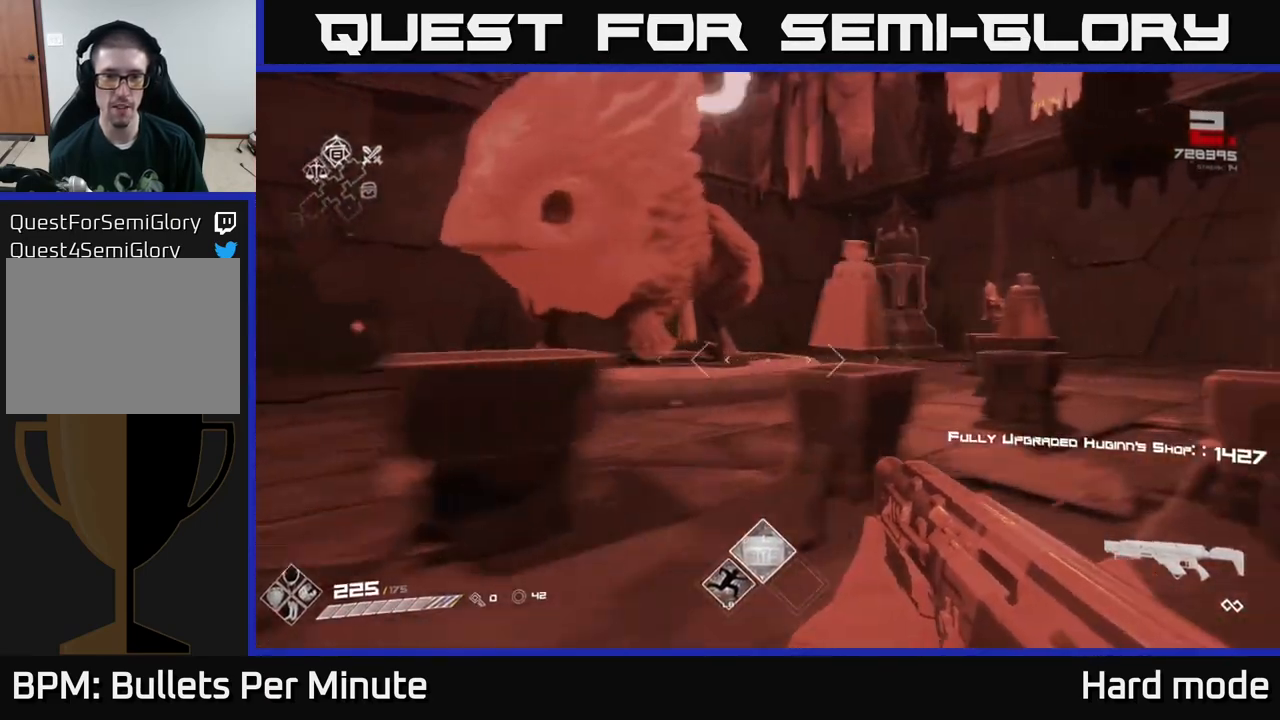
{"buttons": [], "left_stick": "right", "right_stick": "center", "events": [[167, "left_stick", "center"], [217, "right_stick", "left"], [333, "right_stick", "center"], [383, "left_stick", "right"]]}
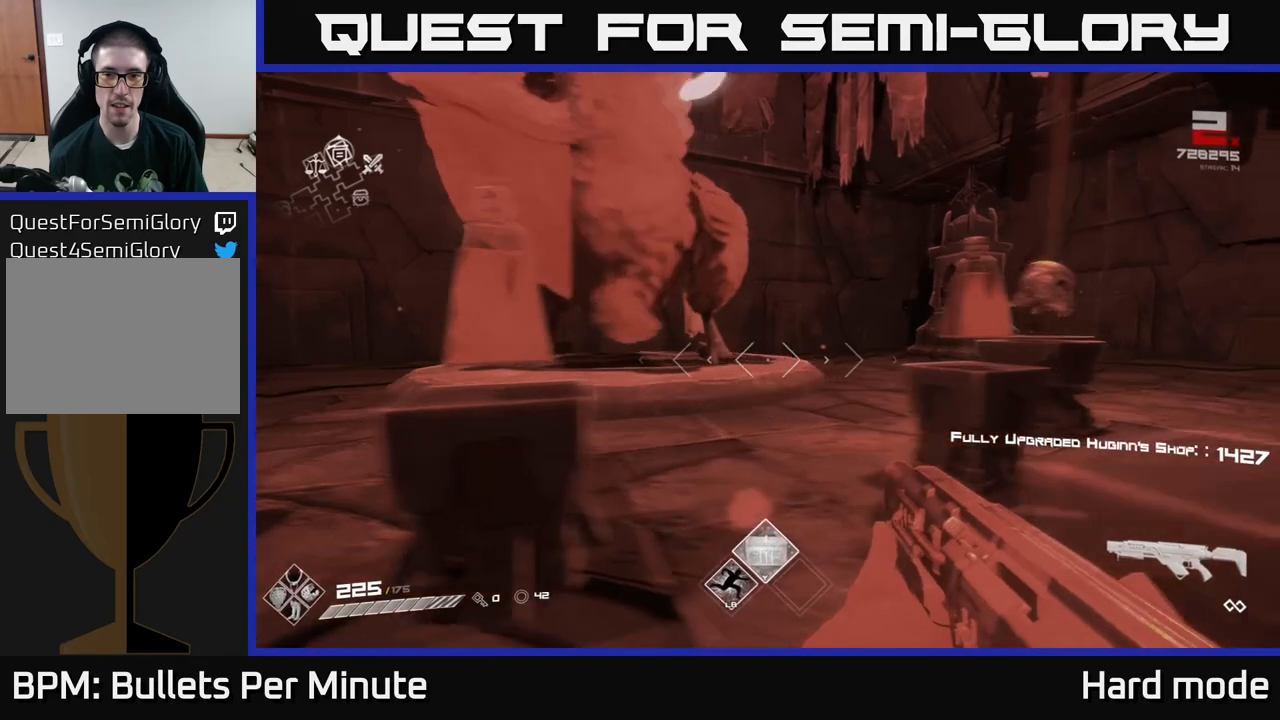
{"buttons": [], "left_stick": "up", "right_stick": "center", "events": [[17, "left_stick", "down-right"], [250, "left_stick", "center"], [500, "left_stick", "up"]]}
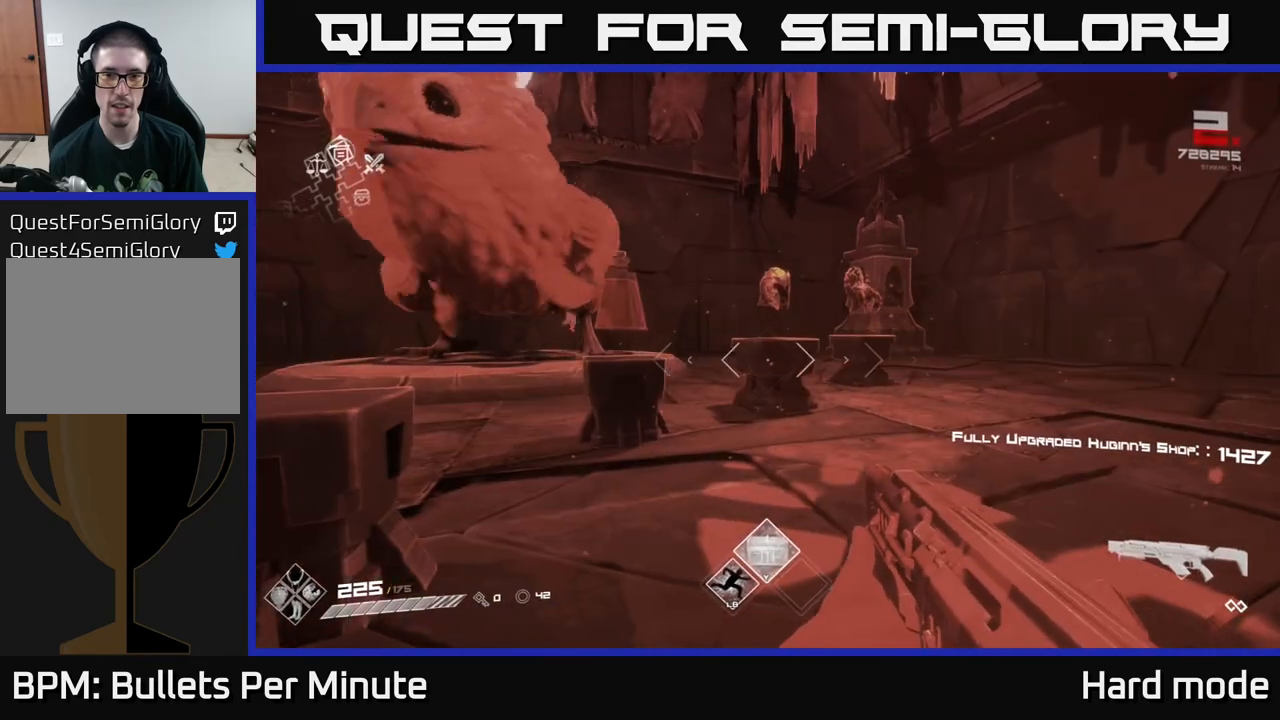
{"buttons": [], "left_stick": "center", "right_stick": "center", "events": [[83, "right_stick", "left"], [267, "right_stick", "center"], [383, "left_stick", "center"]]}
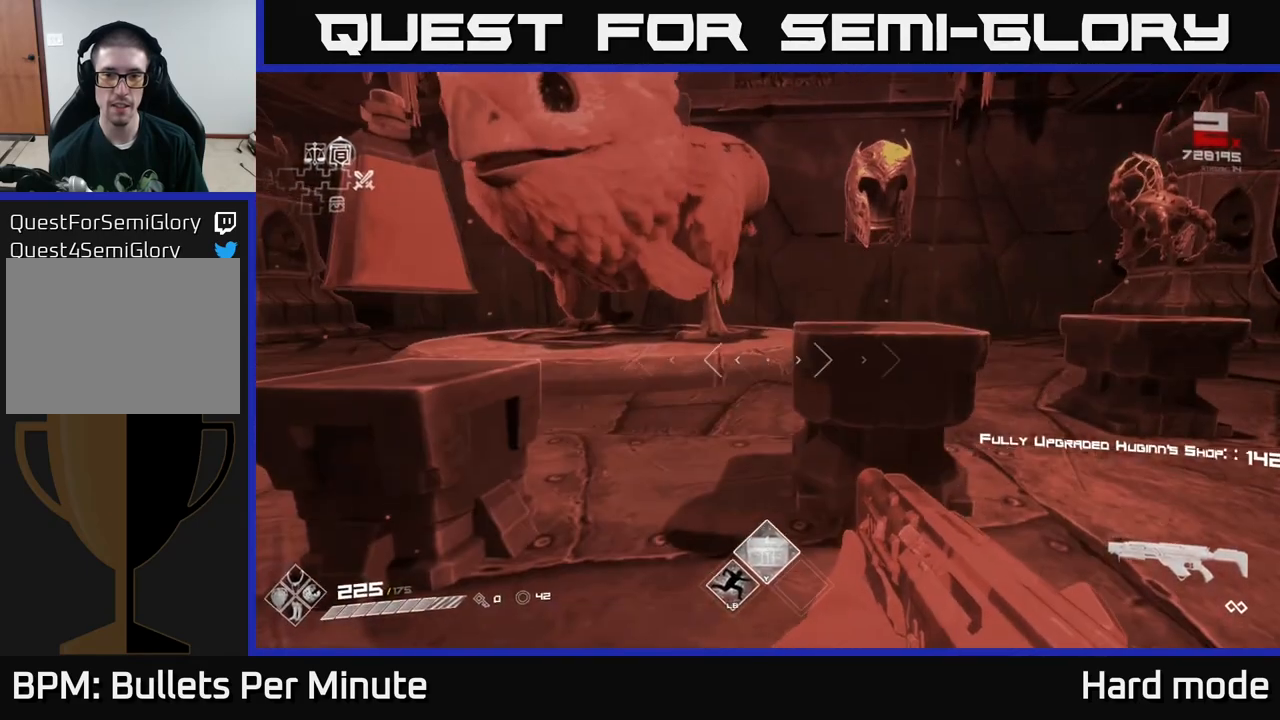
{"buttons": [], "left_stick": "right", "right_stick": "center", "events": [[83, "left_stick", "up"], [250, "left_stick", "center"], [433, "left_stick", "right"]]}